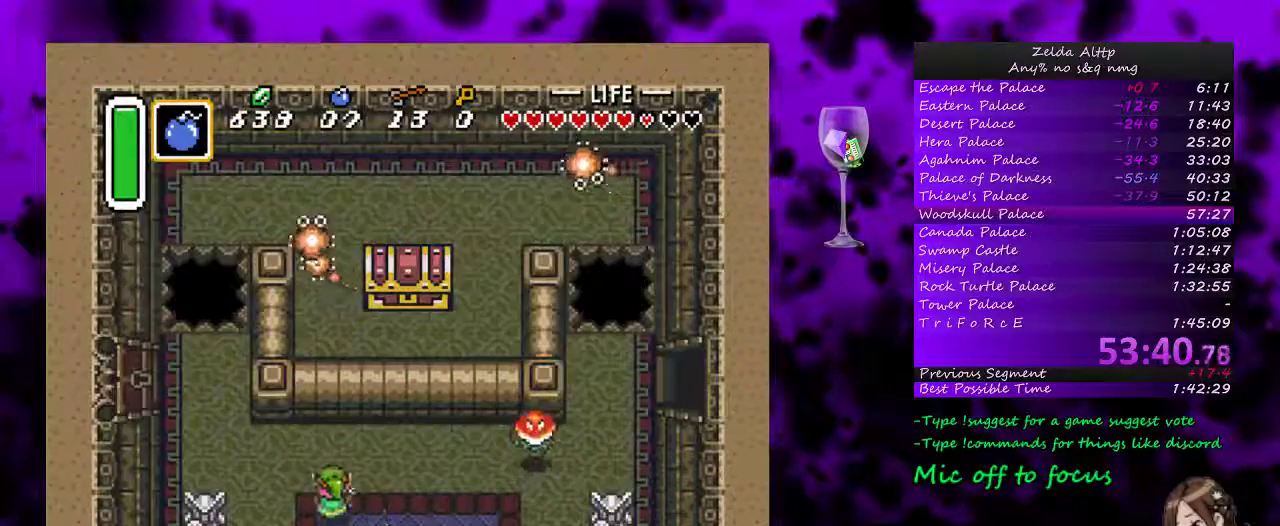
Gameplay with a controller (Nintendo layout); each line is a JSON object with the inputs held at the frame after it. "events" lists button and stick changes between this image and that frame as [ms after this image, input, new state], when the widget could be followed in between. Not read: DPAD_LEFT L3 R3.
{"buttons": ["DPAD_UP"], "events": [[300, "DPAD_UP", "up"], [450, "DPAD_UP", "down"]]}
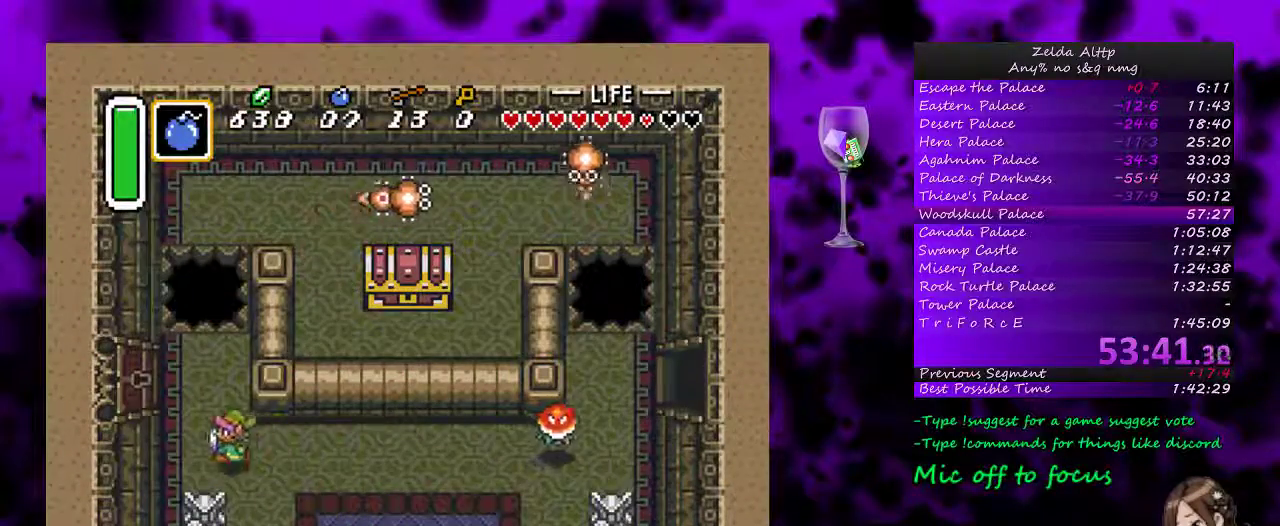
{"buttons": [], "events": [[433, "DPAD_UP", "up"]]}
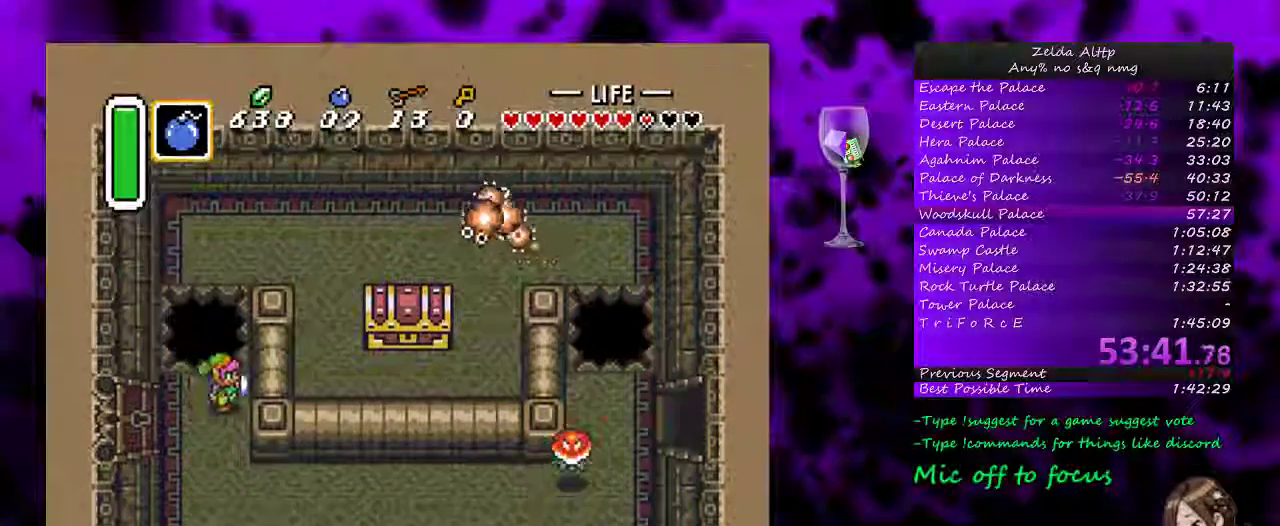
{"buttons": ["B"], "events": [[200, "DPAD_DOWN", "down"], [267, "B", "down"], [267, "DPAD_DOWN", "up"]]}
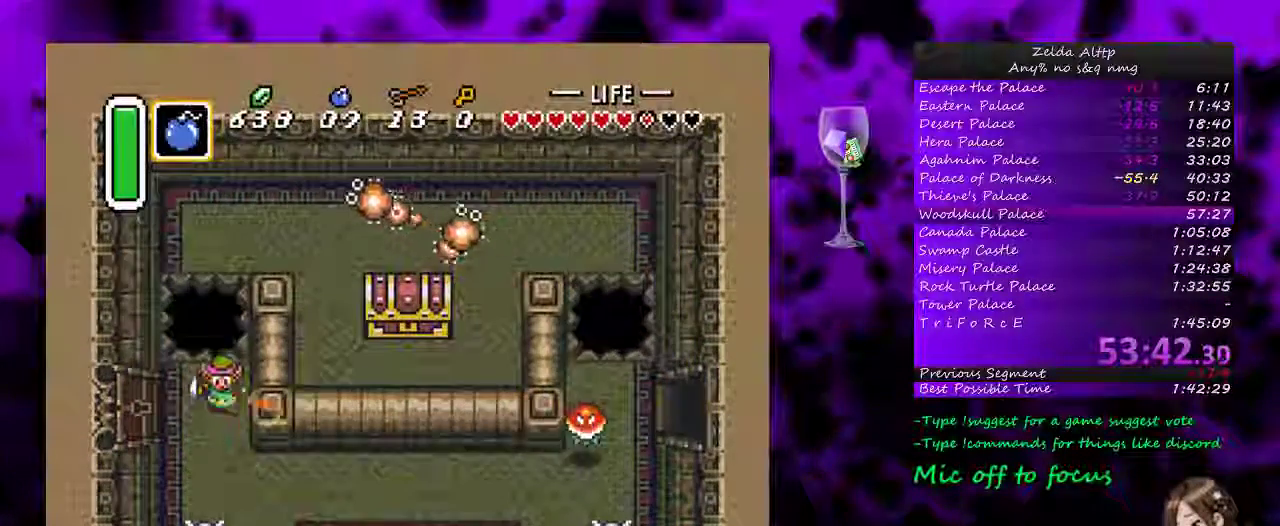
{"buttons": [], "events": [[17, "DPAD_UP", "down"], [50, "DPAD_RIGHT", "down"], [100, "DPAD_RIGHT", "up"], [100, "DPAD_UP", "up"], [300, "Y", "down"], [383, "Y", "up"], [417, "B", "up"]]}
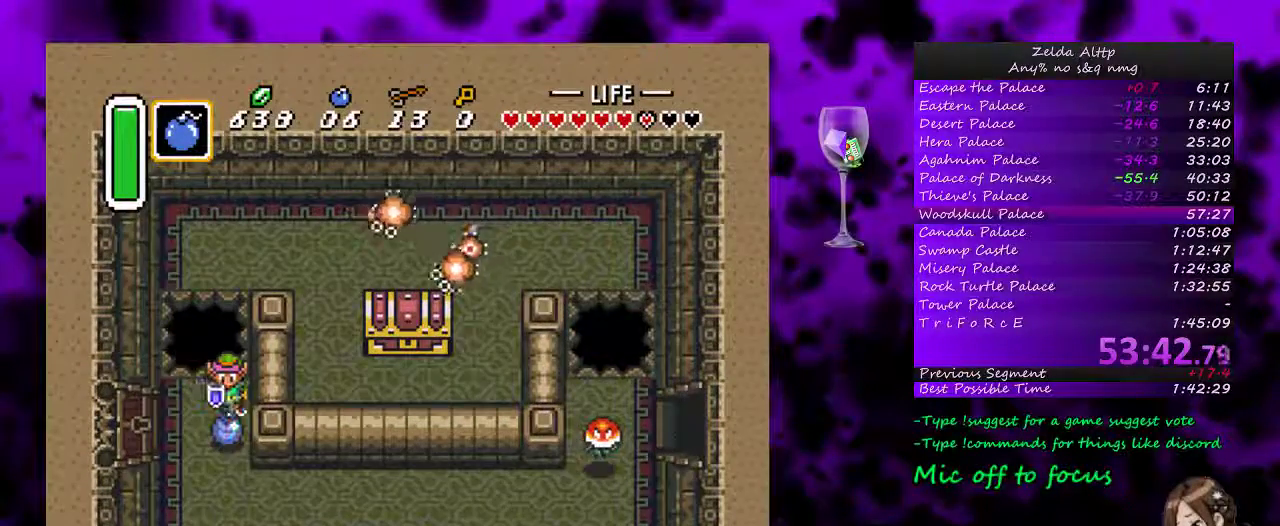
{"buttons": [], "events": []}